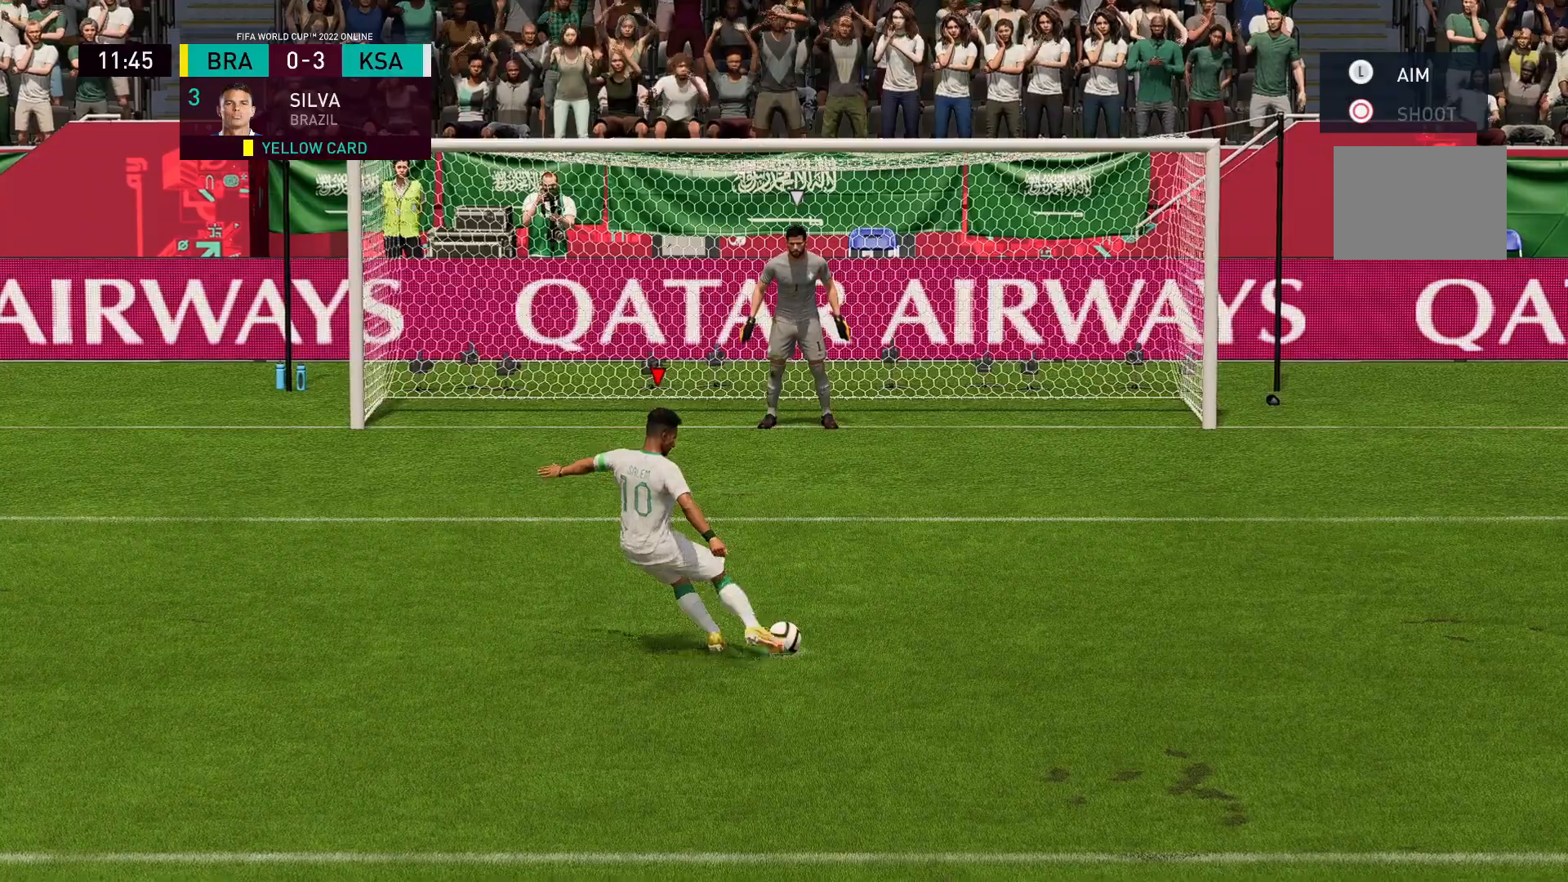
Gameplay with a controller (Xbox layout); each line is a JSON object with the inputs held at the frame after it. "events" lists button and stick changes between this image and that frame as [ms after this image, input, new state], when the widget could be followed in between. Not read: L3 R3.
{"buttons": [], "left_stick": "center", "right_stick": "center", "events": []}
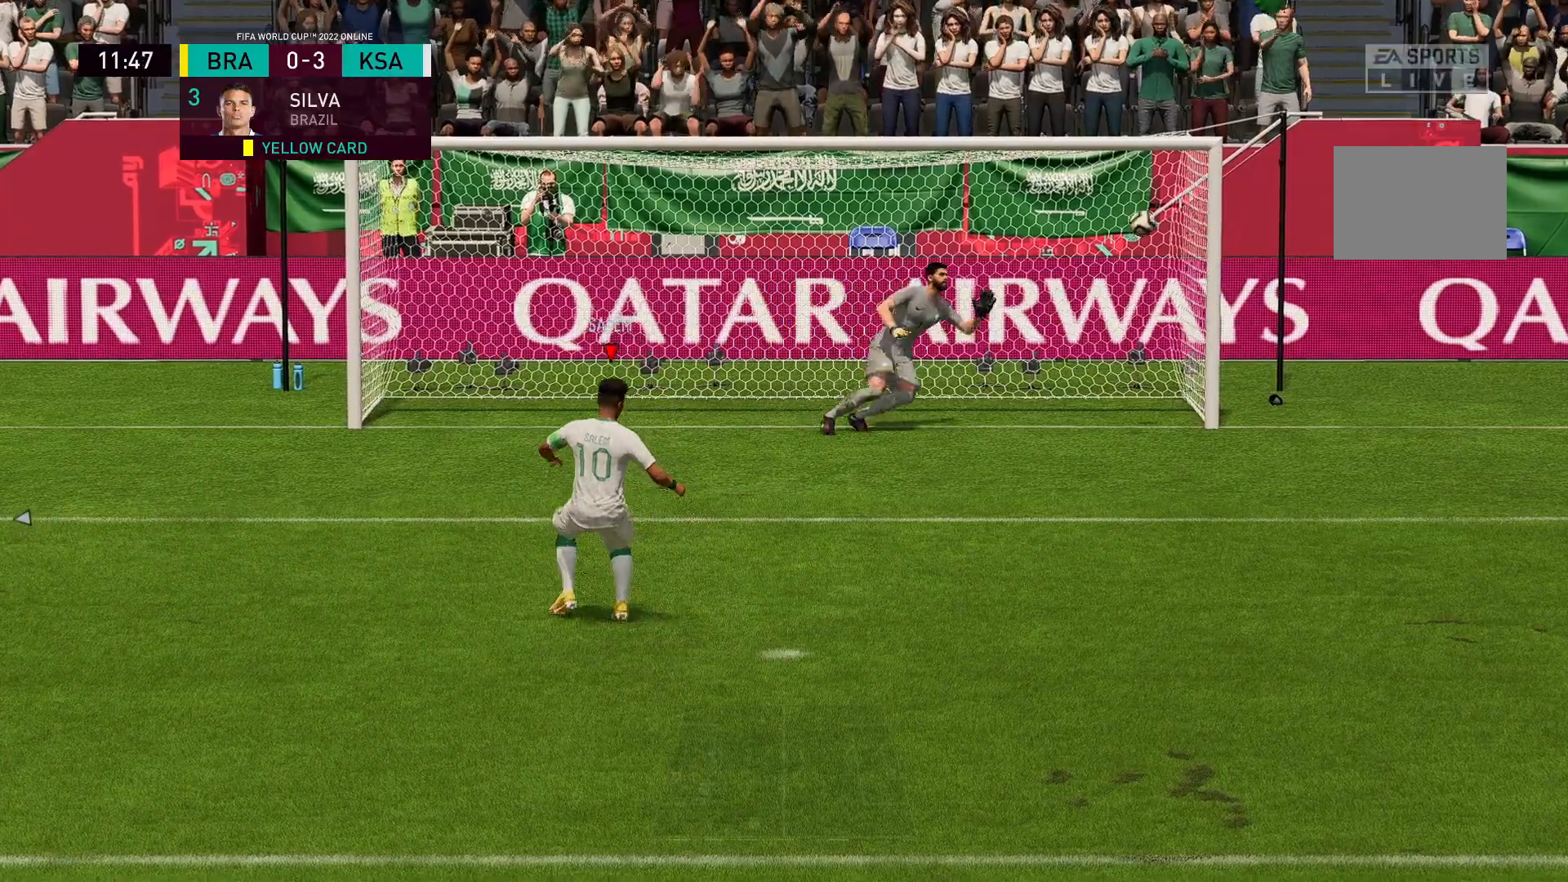
{"buttons": [], "left_stick": "left", "right_stick": "center", "events": [[333, "left_stick", "left"]]}
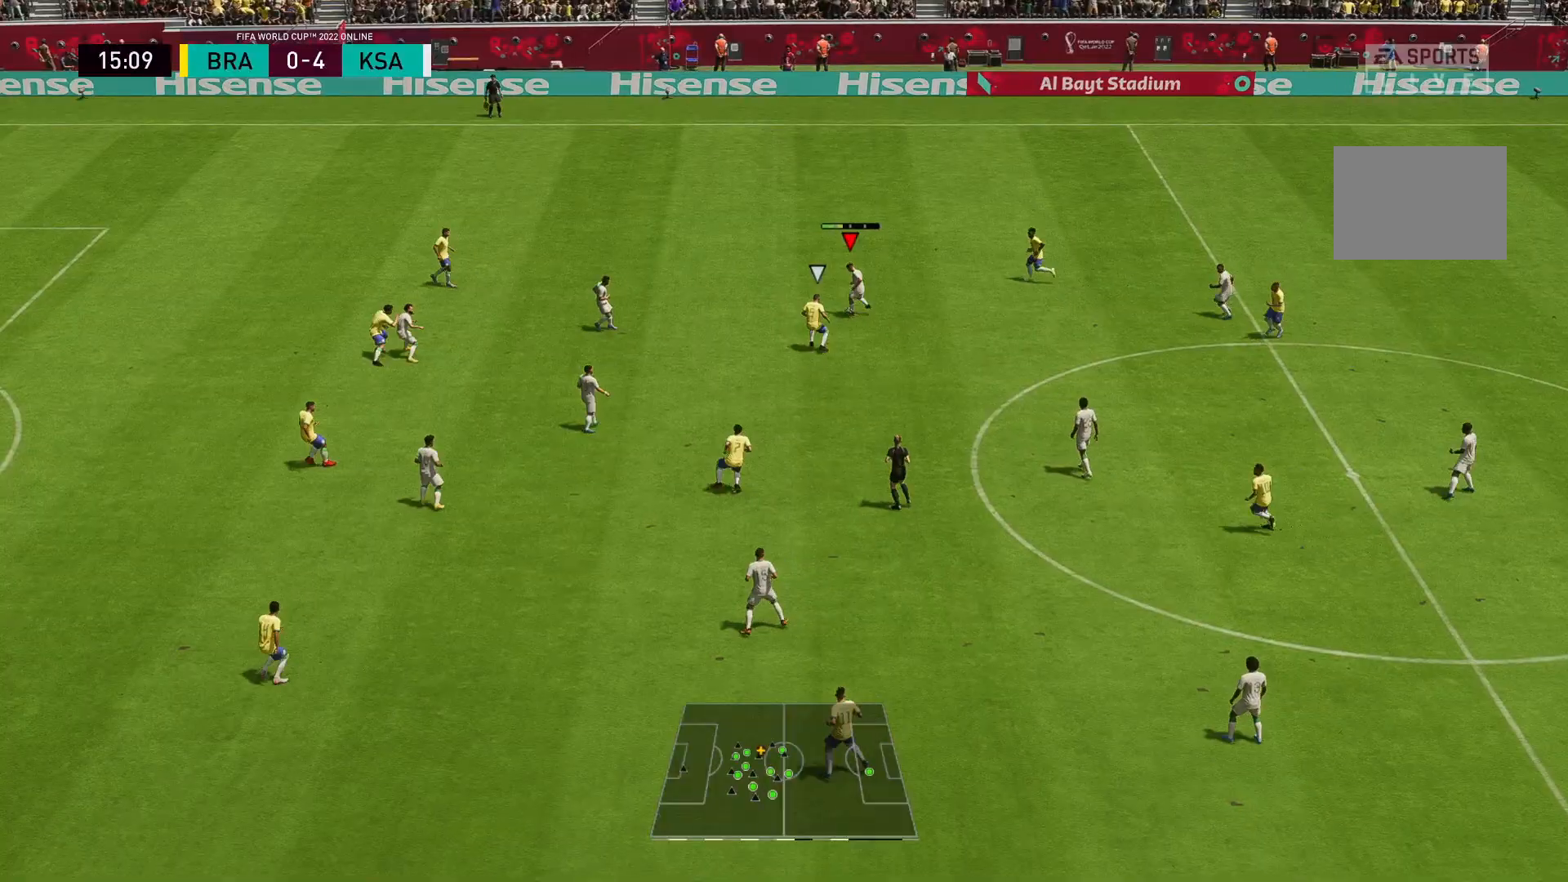
{"buttons": [], "left_stick": "down-left", "right_stick": "center", "events": [[283, "left_stick", "down-left"]]}
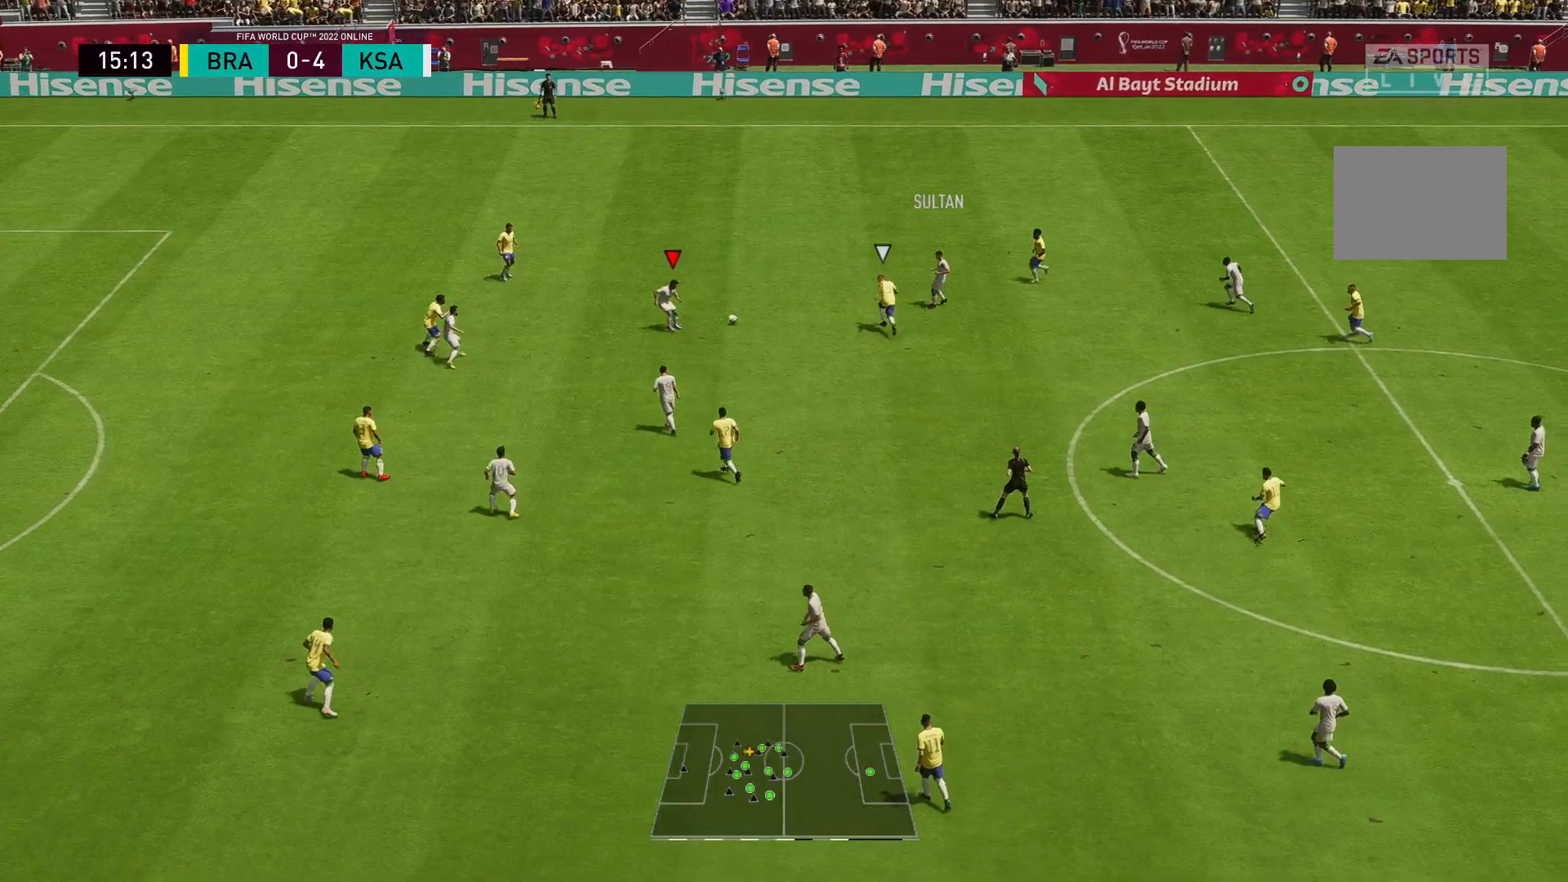
{"buttons": [], "left_stick": "down", "right_stick": "center", "events": [[350, "left_stick", "down"]]}
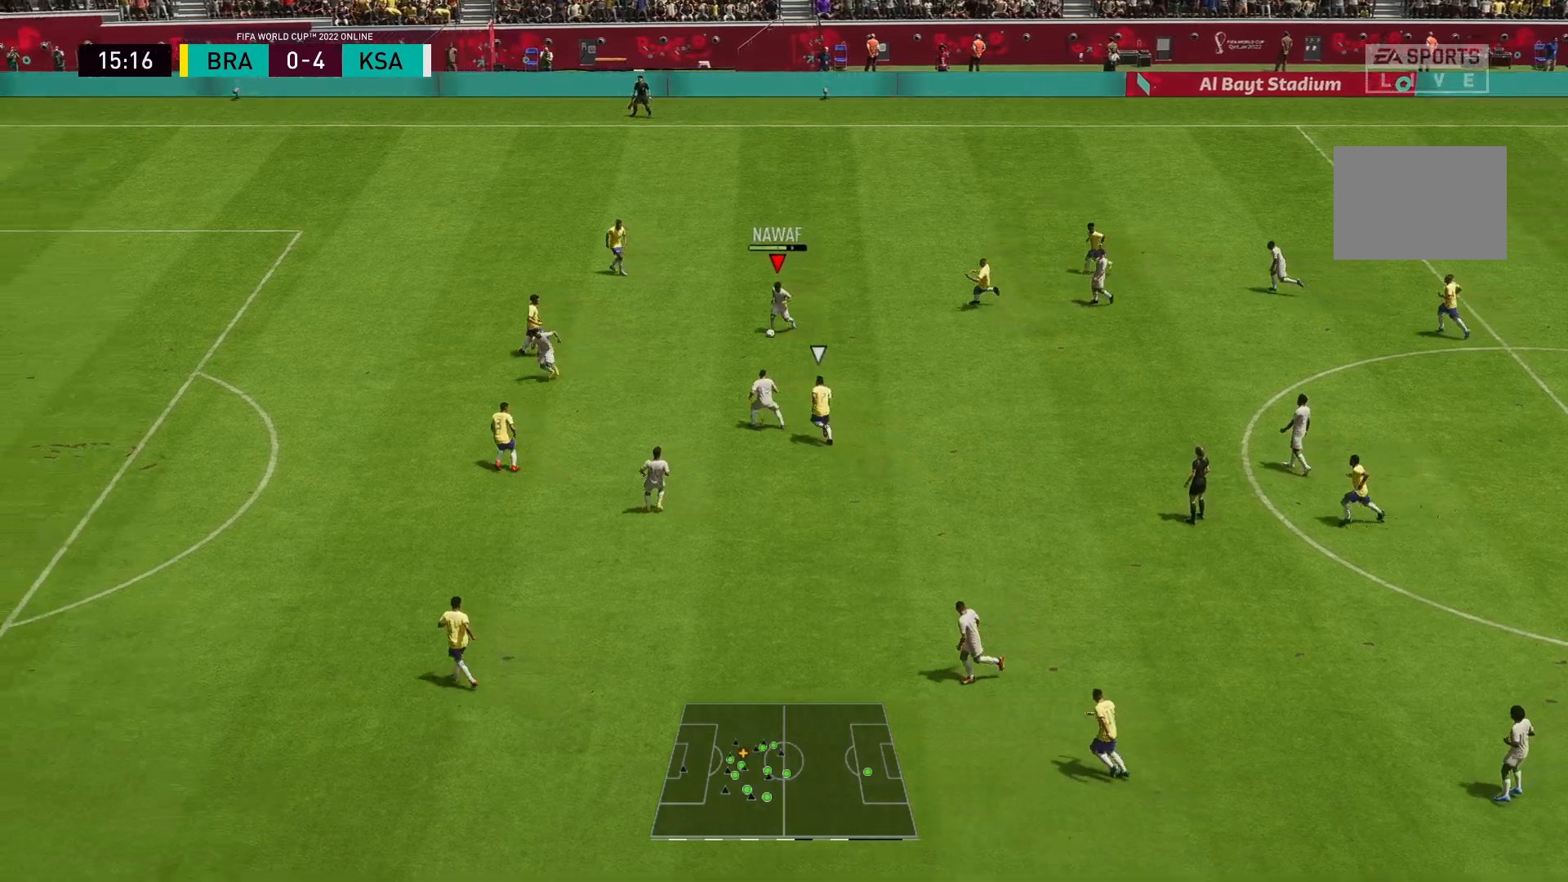
{"buttons": [], "left_stick": "down-left", "right_stick": "center", "events": [[50, "left_stick", "down-left"]]}
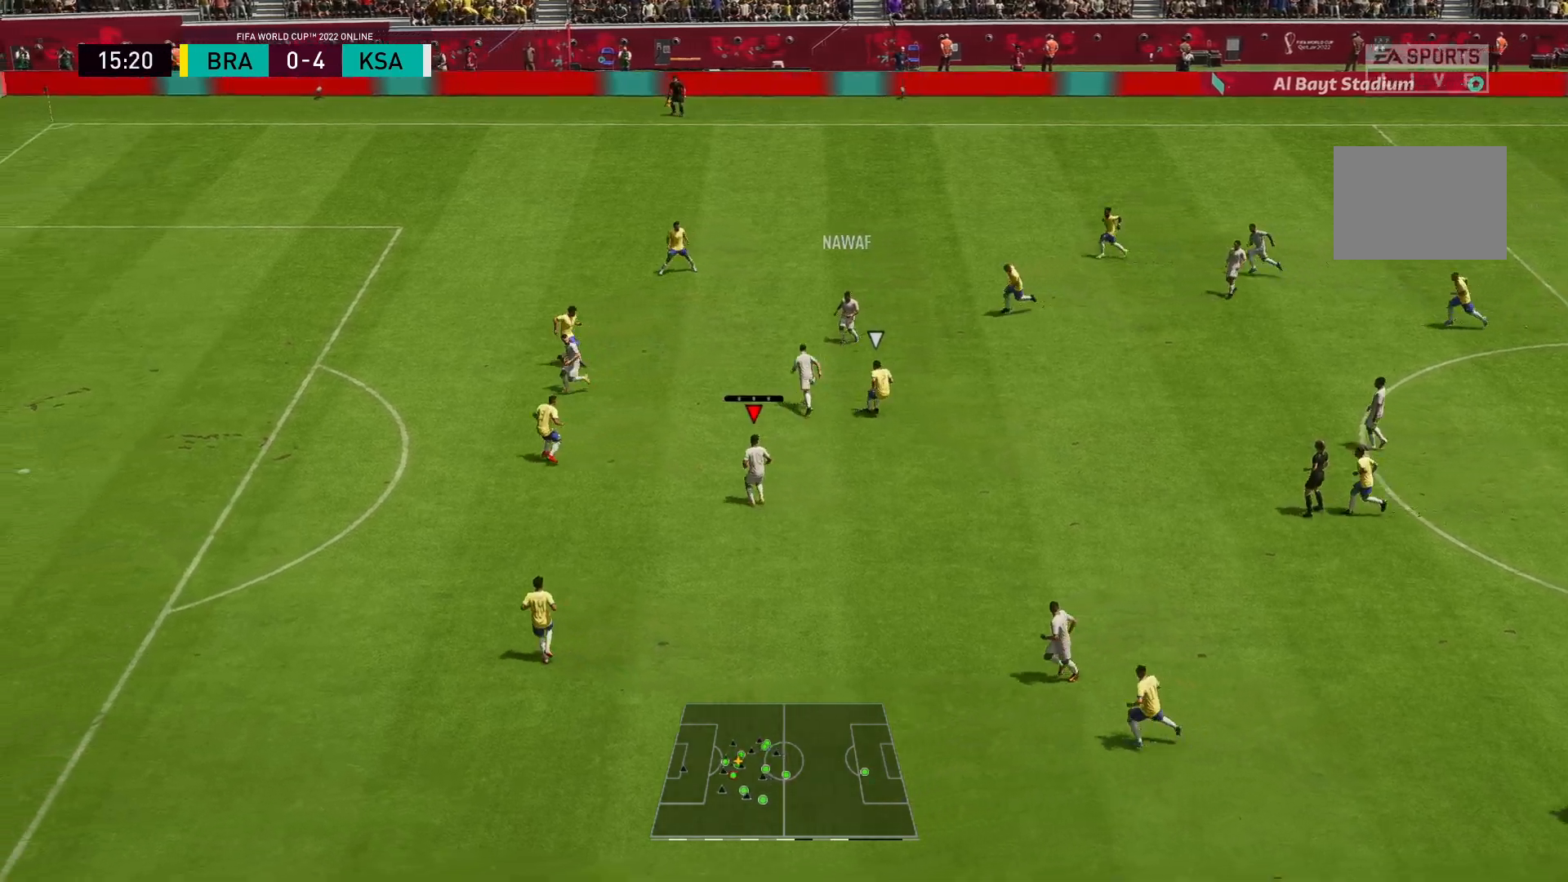
{"buttons": [], "left_stick": "down-left", "right_stick": "center", "events": []}
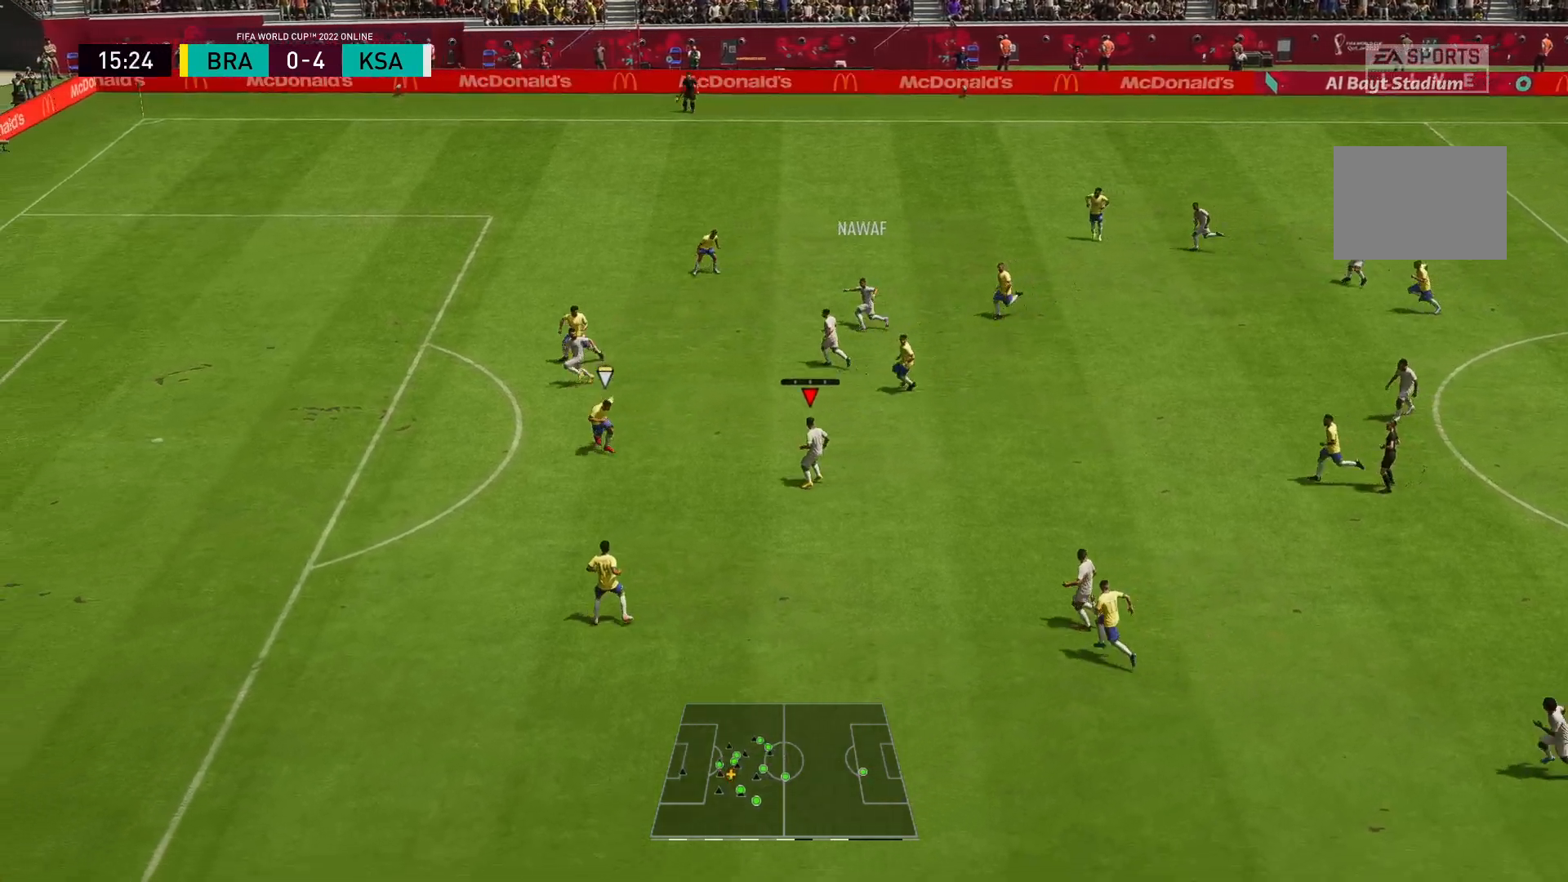
{"buttons": [], "left_stick": "up-left", "right_stick": "center", "events": [[133, "left_stick", "center"], [183, "left_stick", "up"], [267, "left_stick", "up-left"]]}
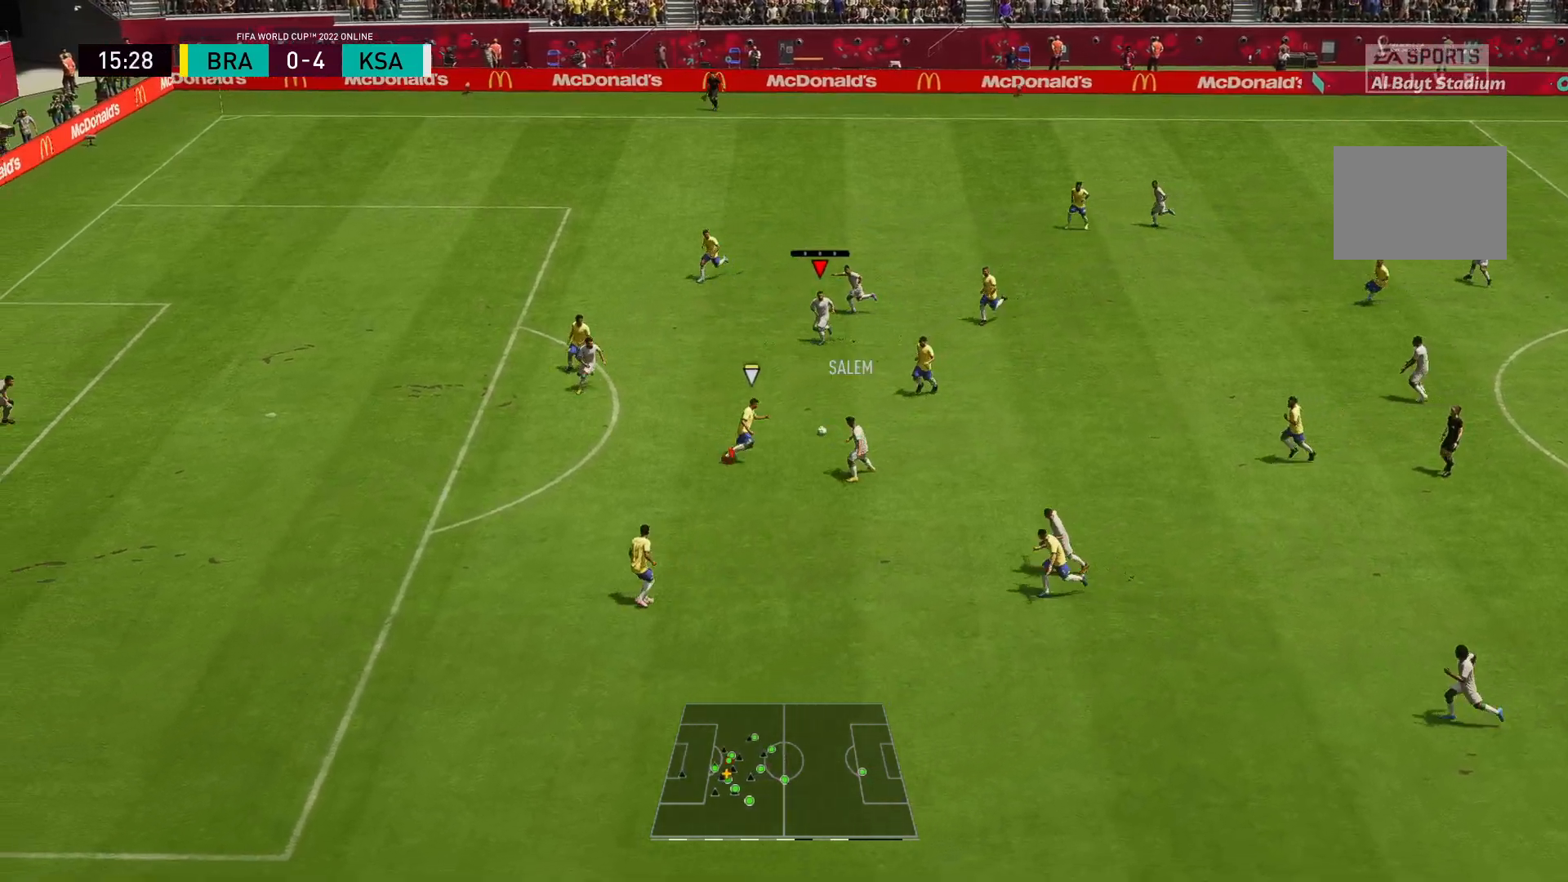
{"buttons": [], "left_stick": "down-left", "right_stick": "center", "events": [[300, "left_stick", "down-left"]]}
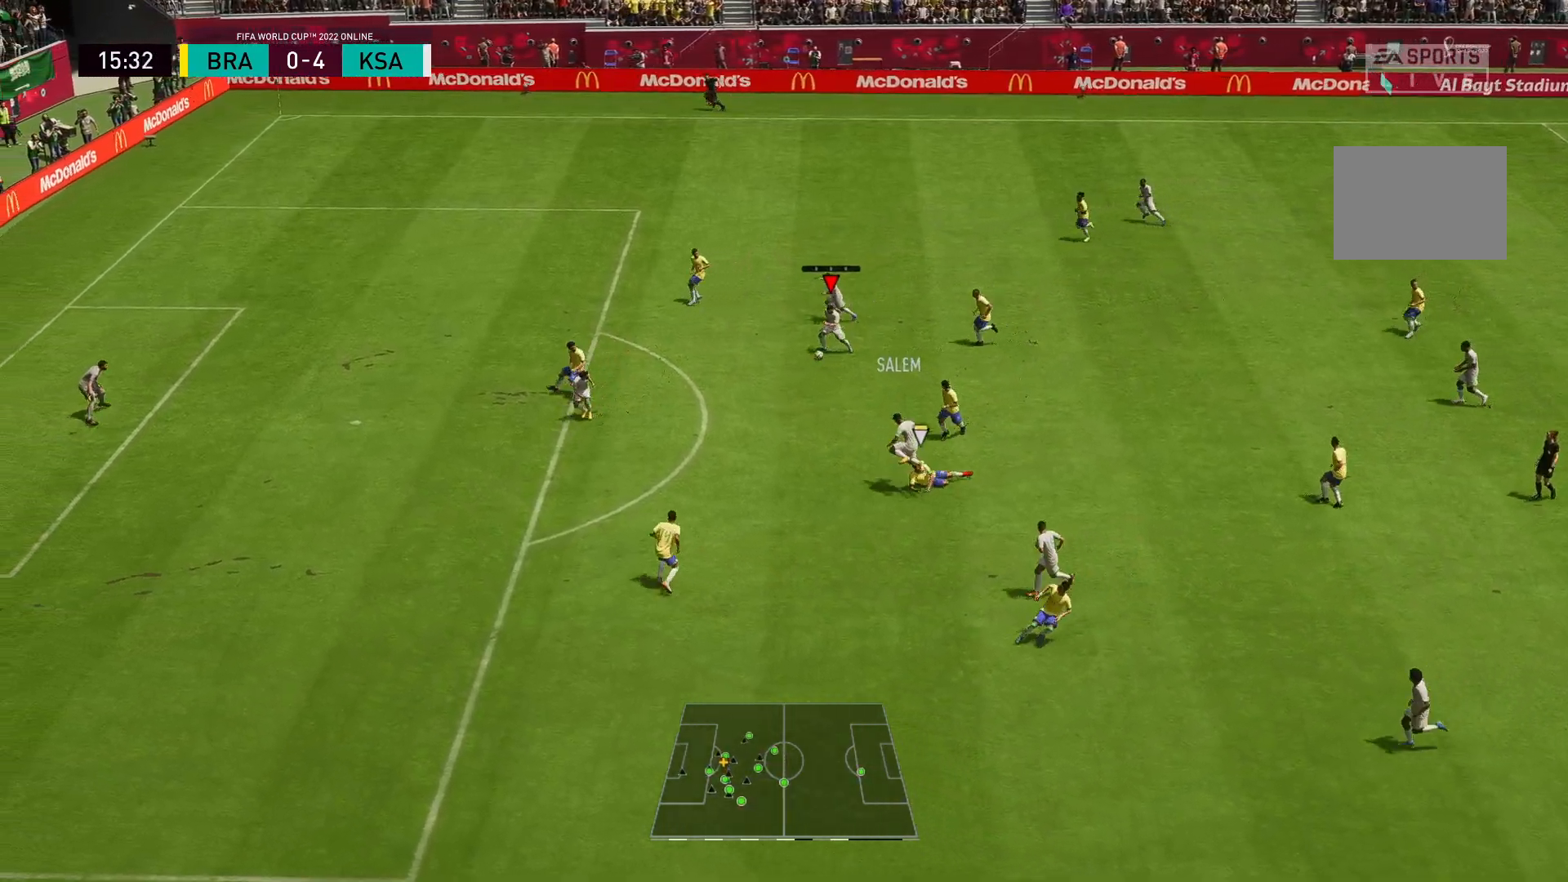
{"buttons": ["R1"], "left_stick": "down-left", "right_stick": "center", "events": [[167, "R1", "down"], [183, "left_stick", "up-left"], [450, "left_stick", "down-left"]]}
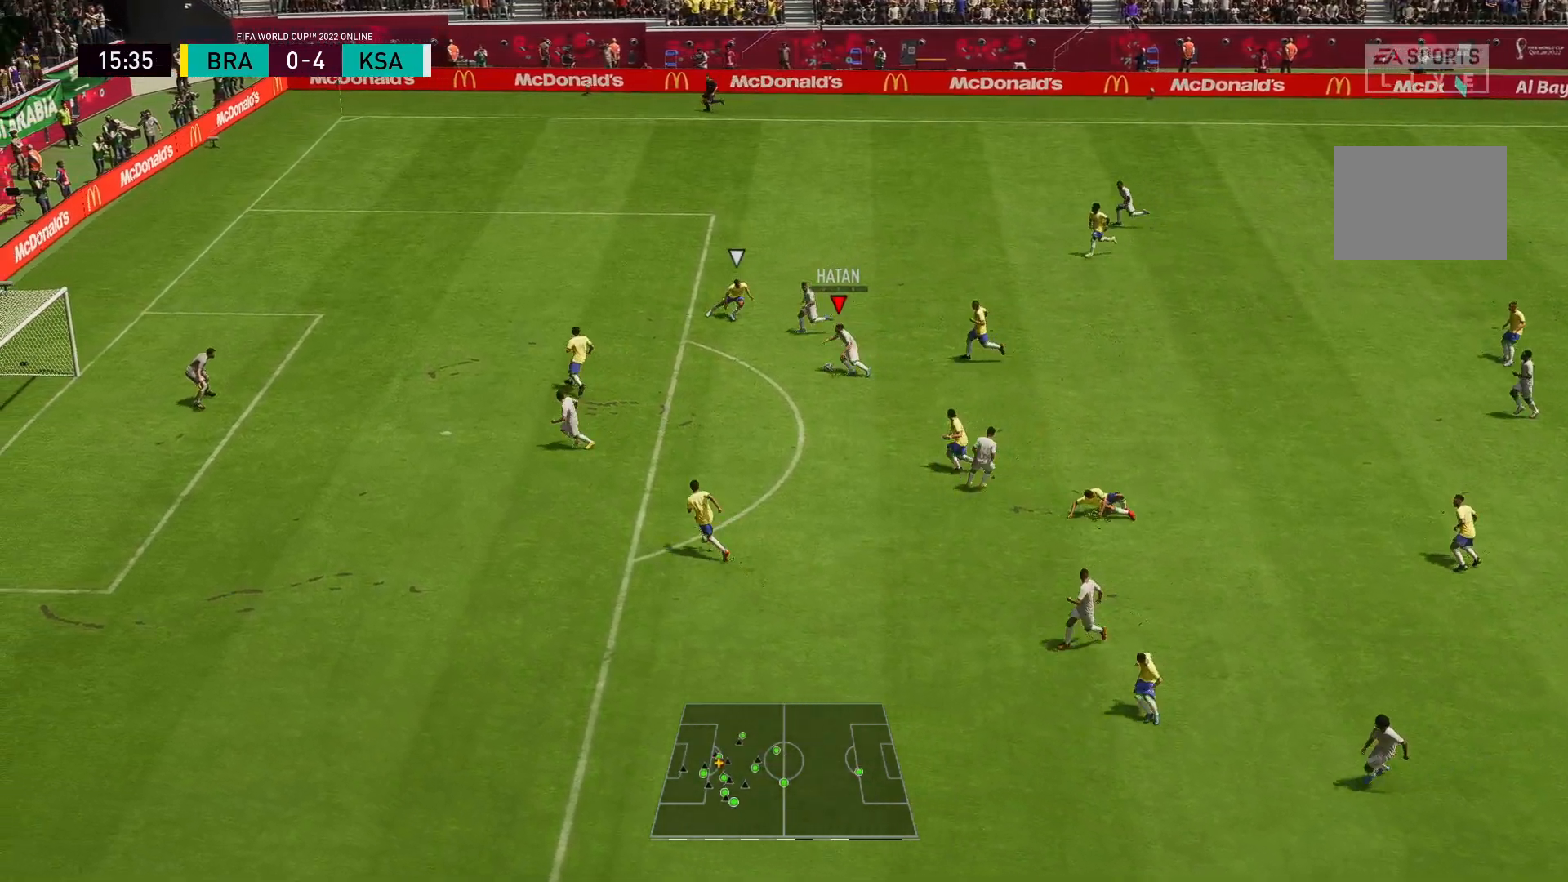
{"buttons": ["Y"], "left_stick": "left", "right_stick": "center", "events": [[483, "R1", "up"], [483, "Y", "down"], [483, "left_stick", "left"]]}
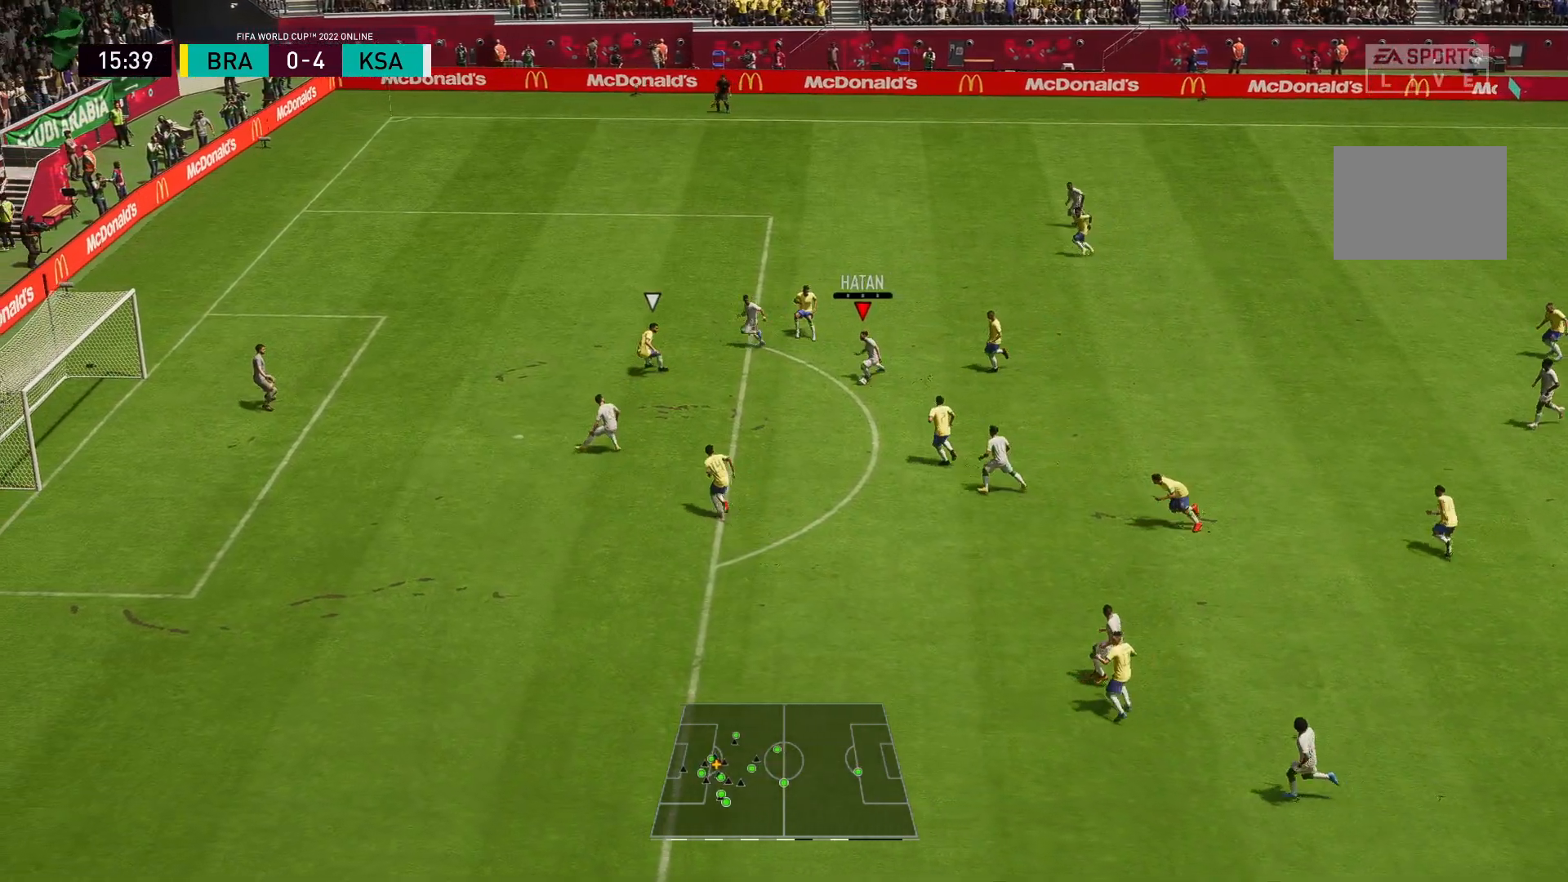
{"buttons": [], "left_stick": "up-left", "right_stick": "center", "events": [[17, "left_stick", "up-left"], [117, "Y", "up"]]}
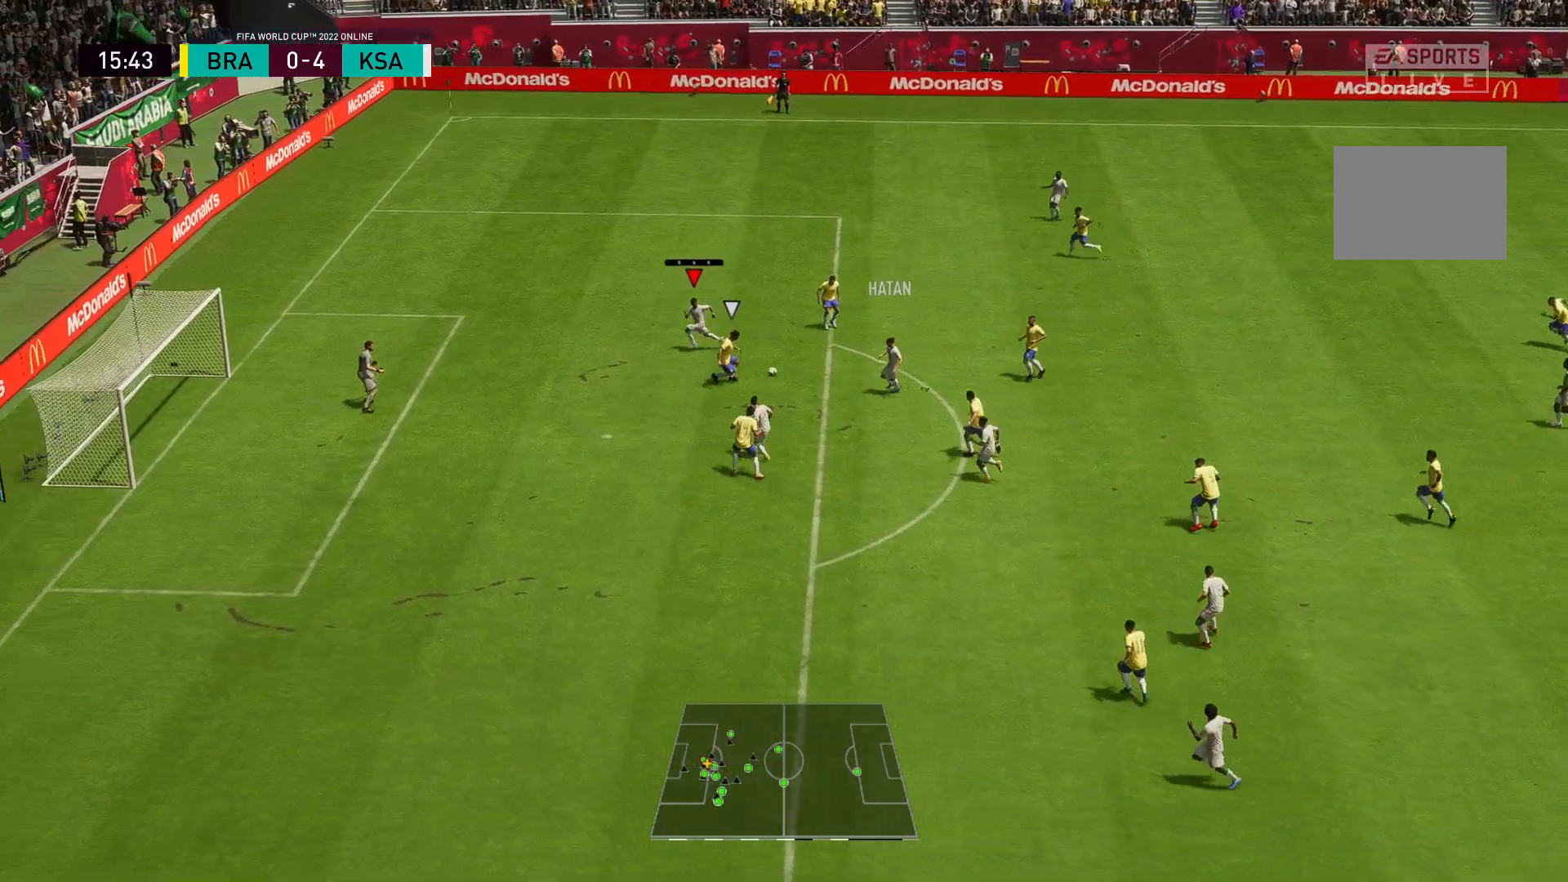
{"buttons": [], "left_stick": "left", "right_stick": "center", "events": [[133, "left_stick", "left"]]}
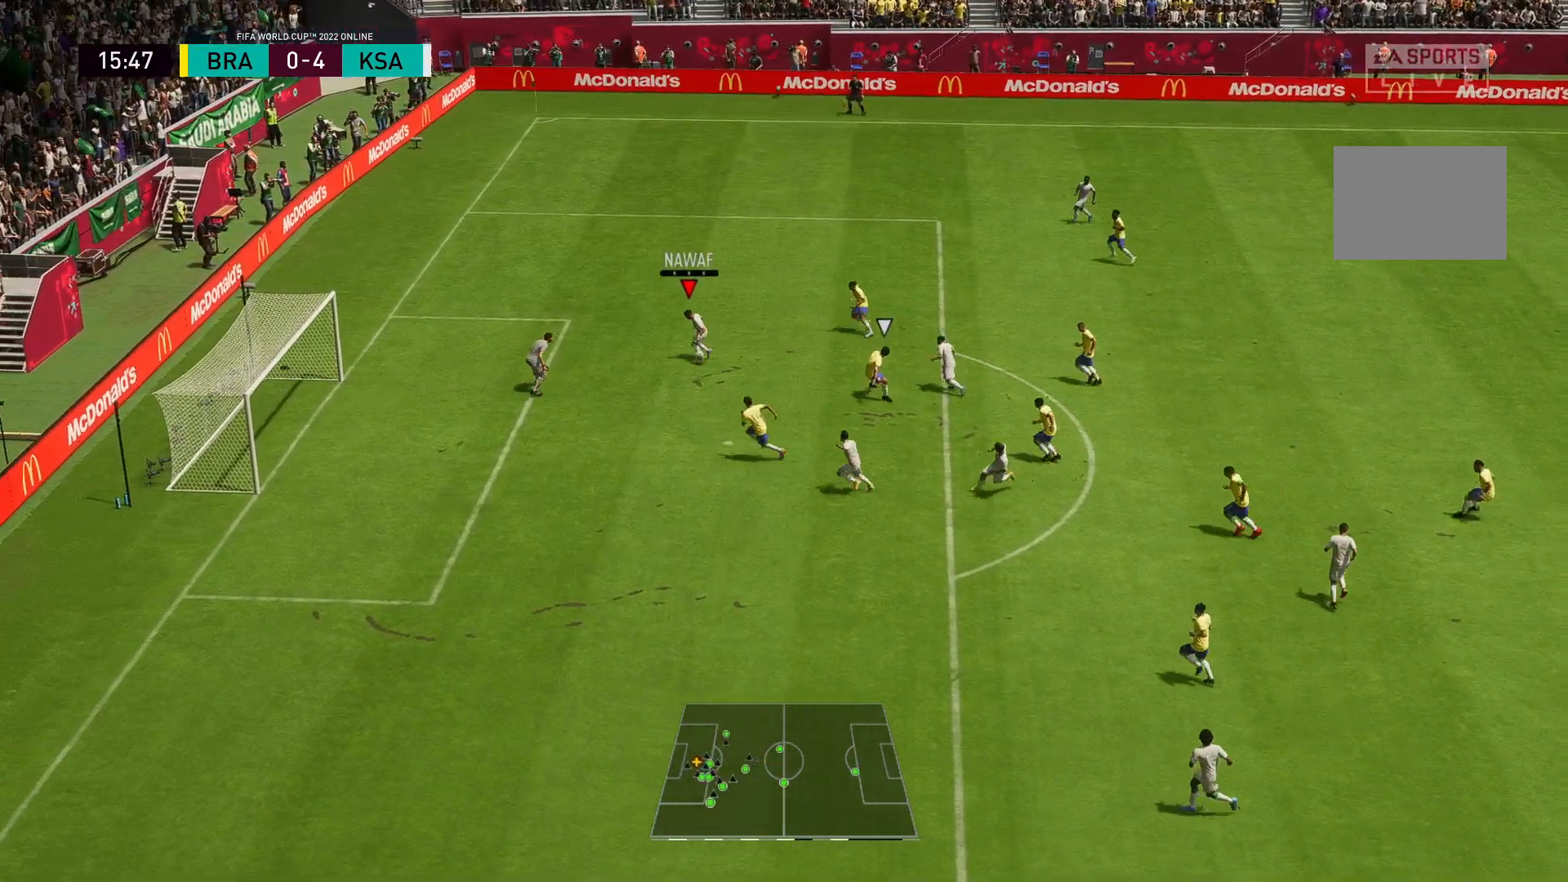
{"buttons": [], "left_stick": "center", "right_stick": "center", "events": [[67, "left_stick", "down"], [500, "left_stick", "center"]]}
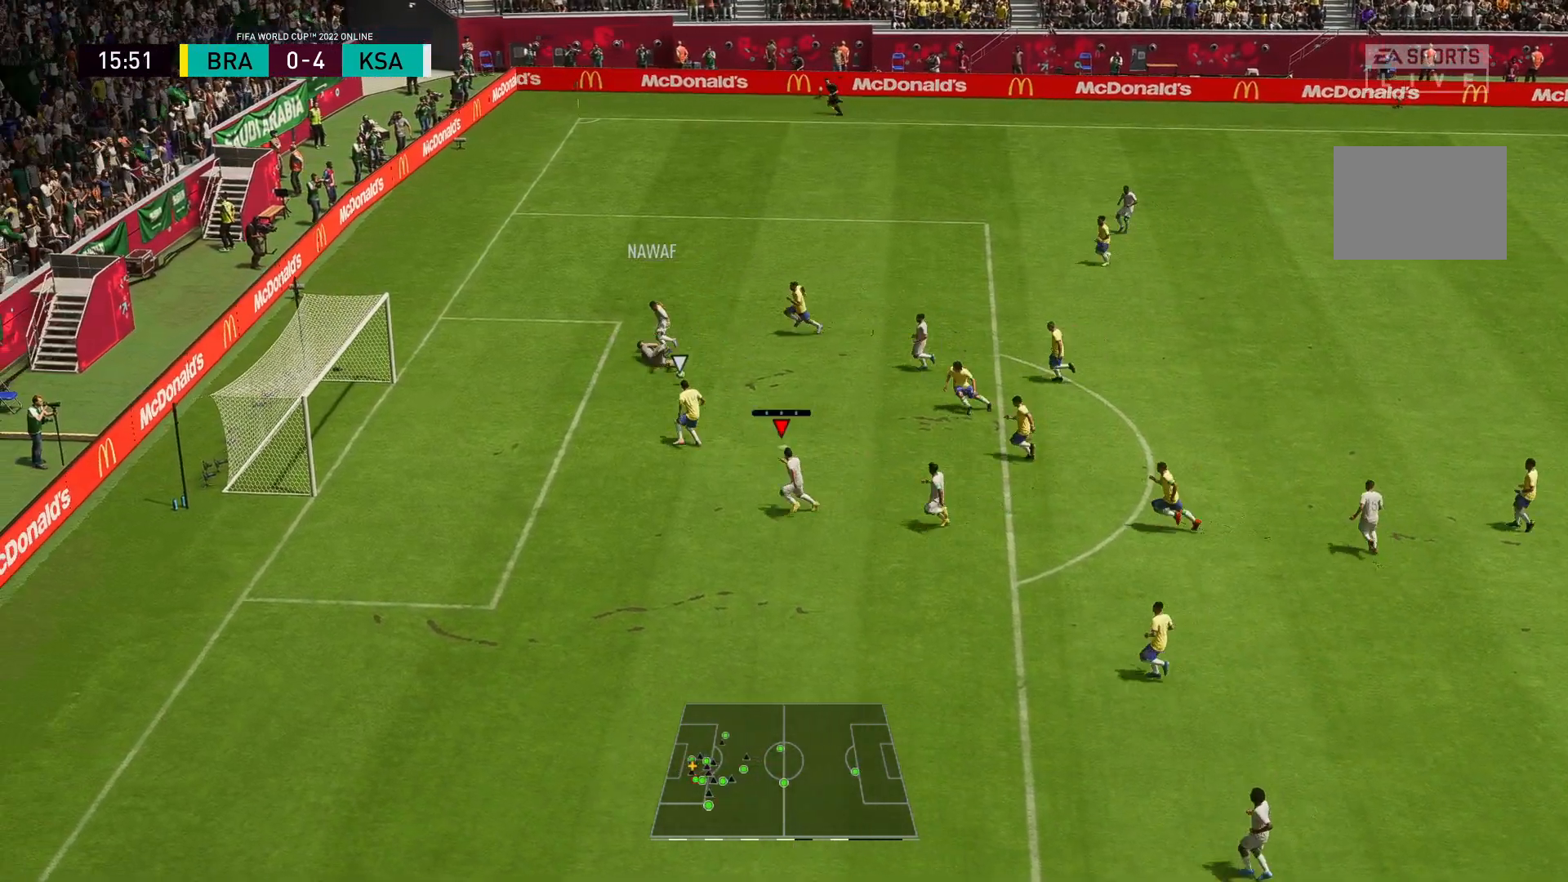
{"buttons": [], "left_stick": "up", "right_stick": "center", "events": [[333, "left_stick", "up"]]}
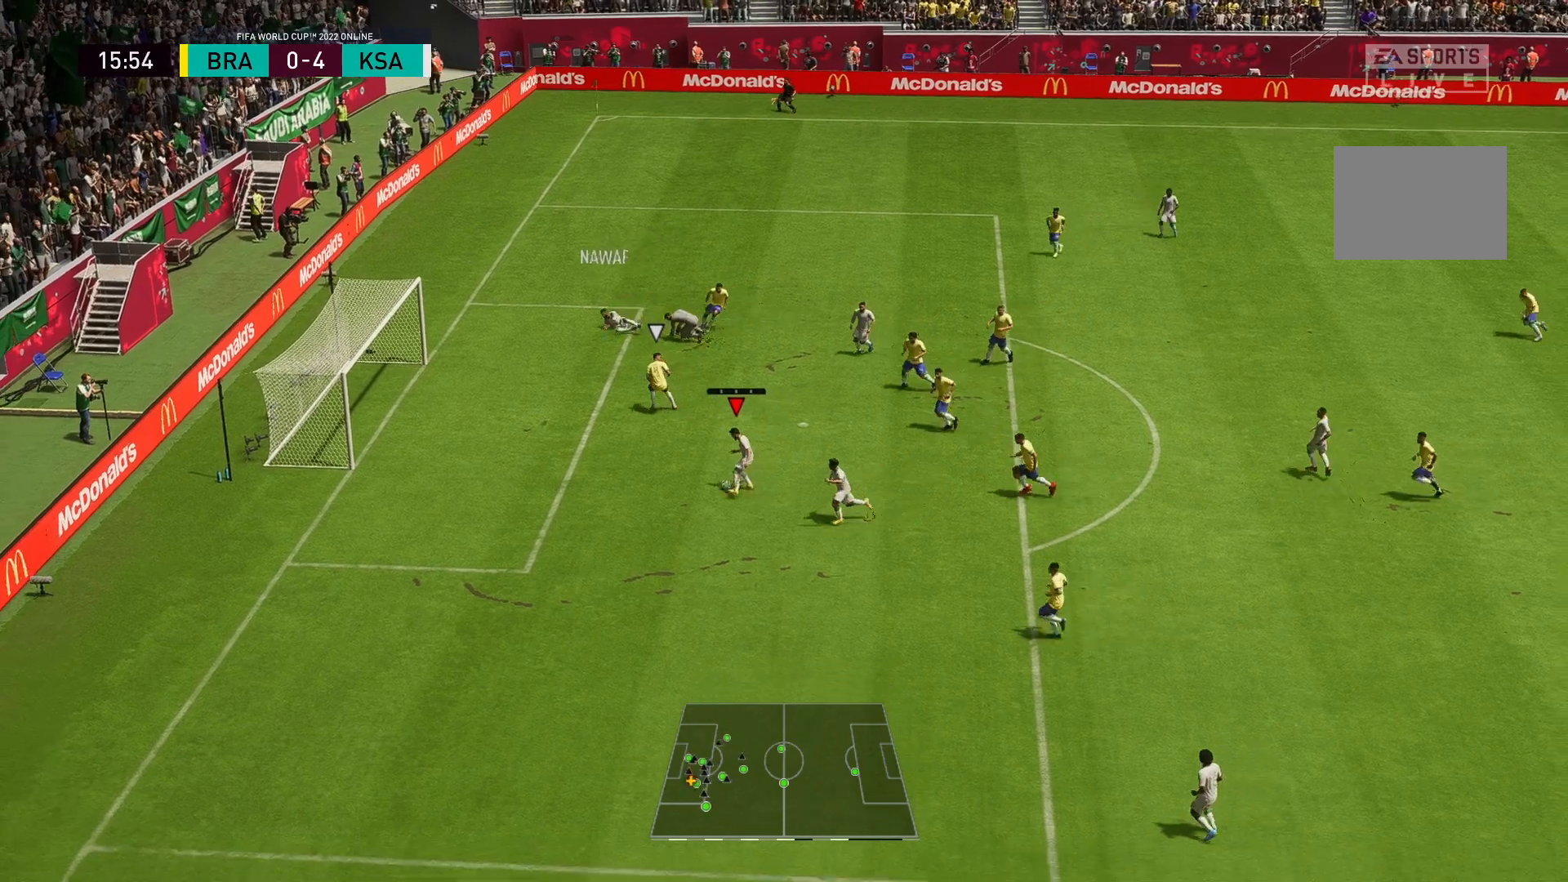
{"buttons": [], "left_stick": "left", "right_stick": "center", "events": [[50, "B", "down"], [83, "left_stick", "left"], [183, "B", "up"]]}
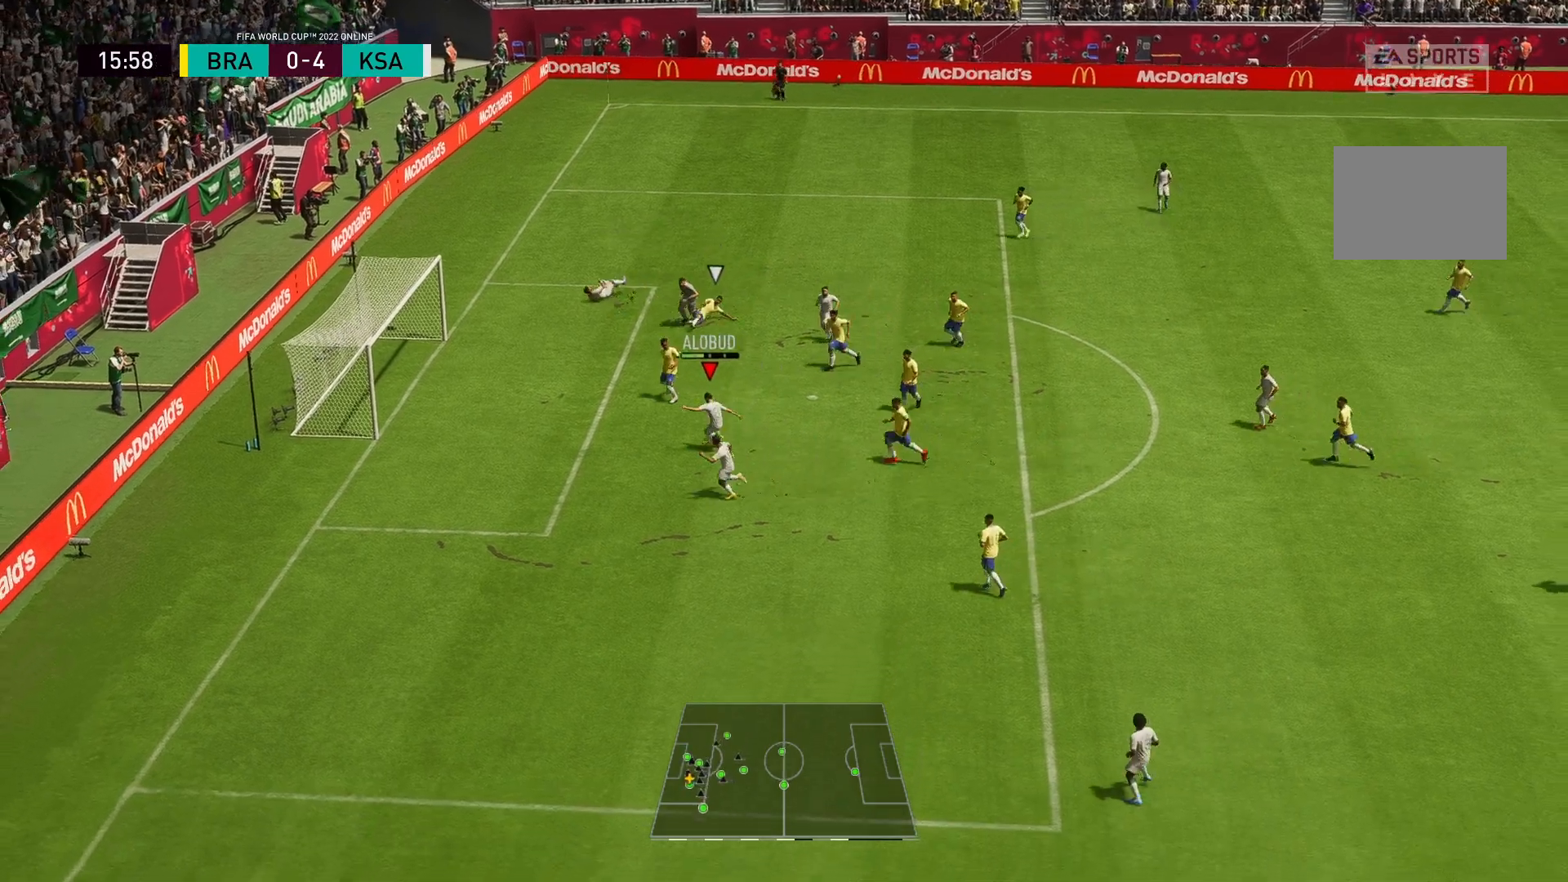
{"buttons": [], "left_stick": "center", "right_stick": "center", "events": [[350, "left_stick", "center"]]}
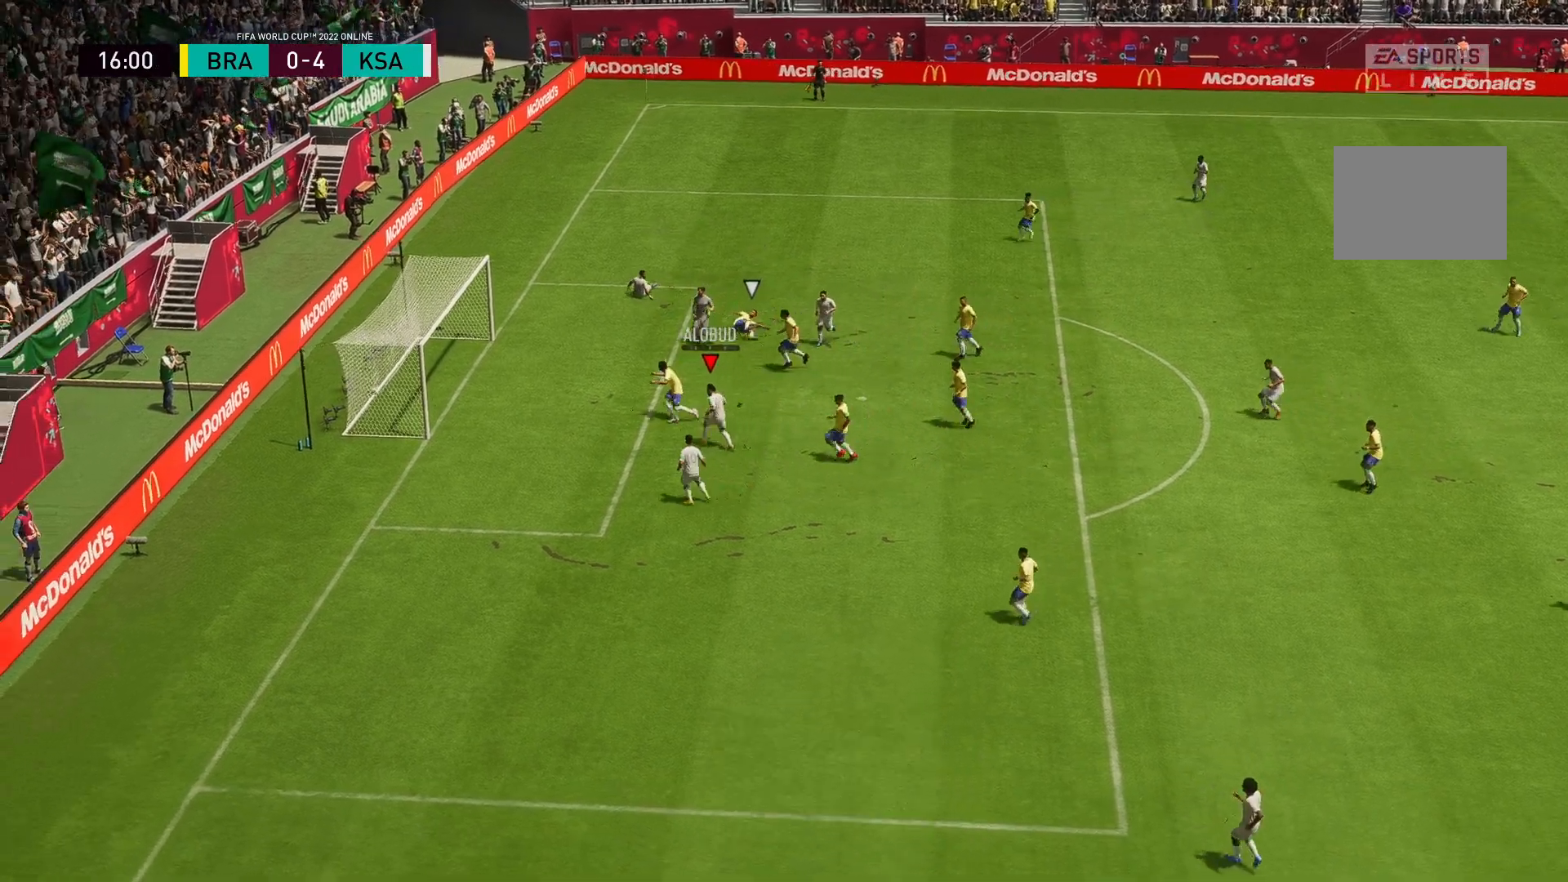
{"buttons": [], "left_stick": "center", "right_stick": "center", "events": []}
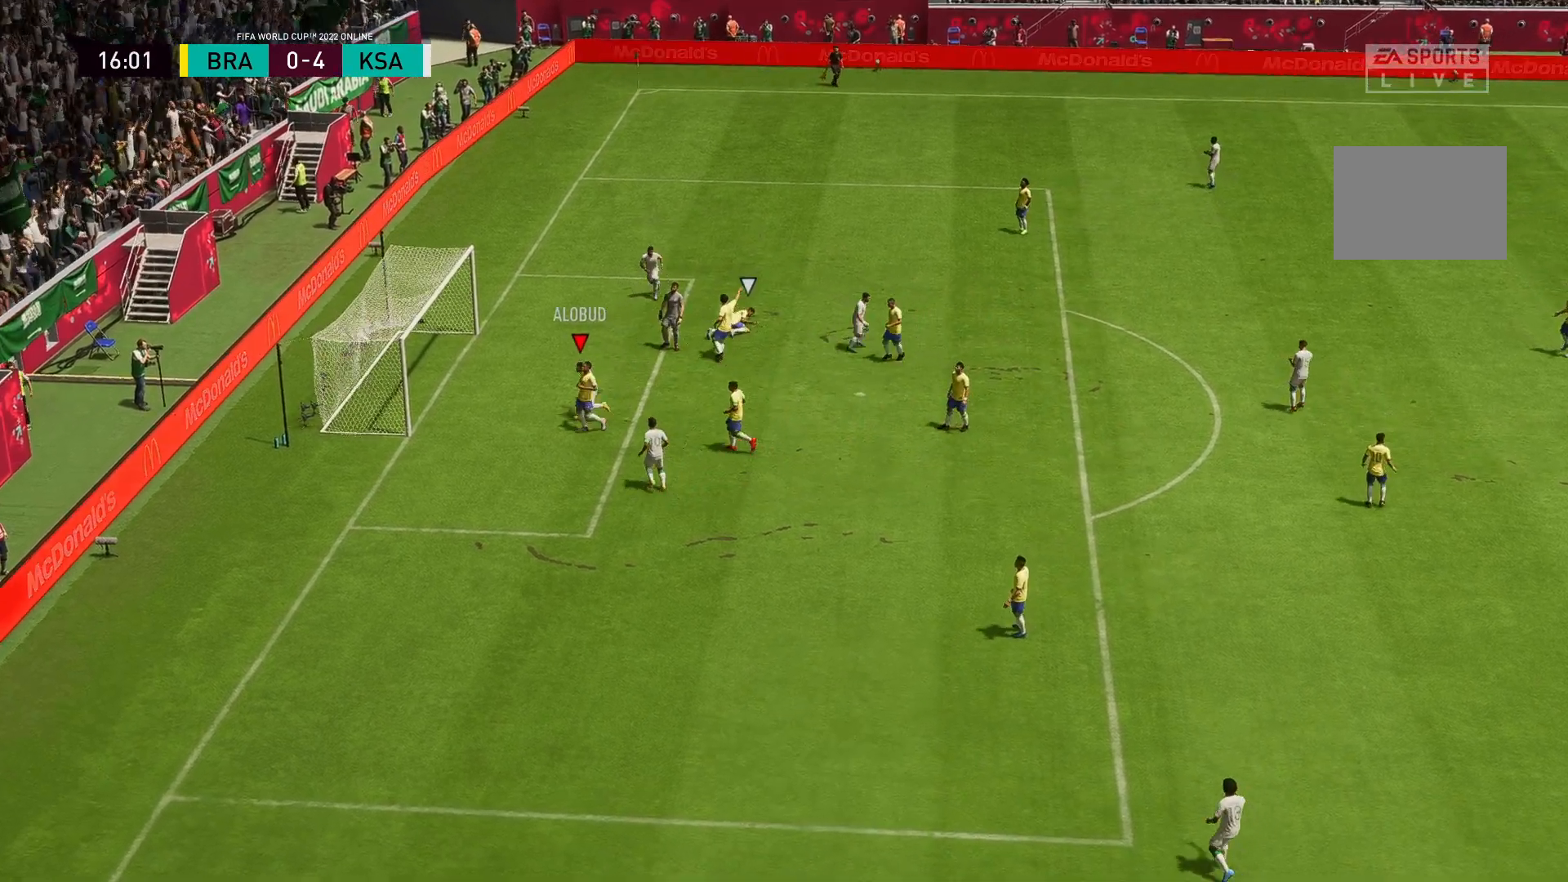
{"buttons": [], "left_stick": "center", "right_stick": "center", "events": []}
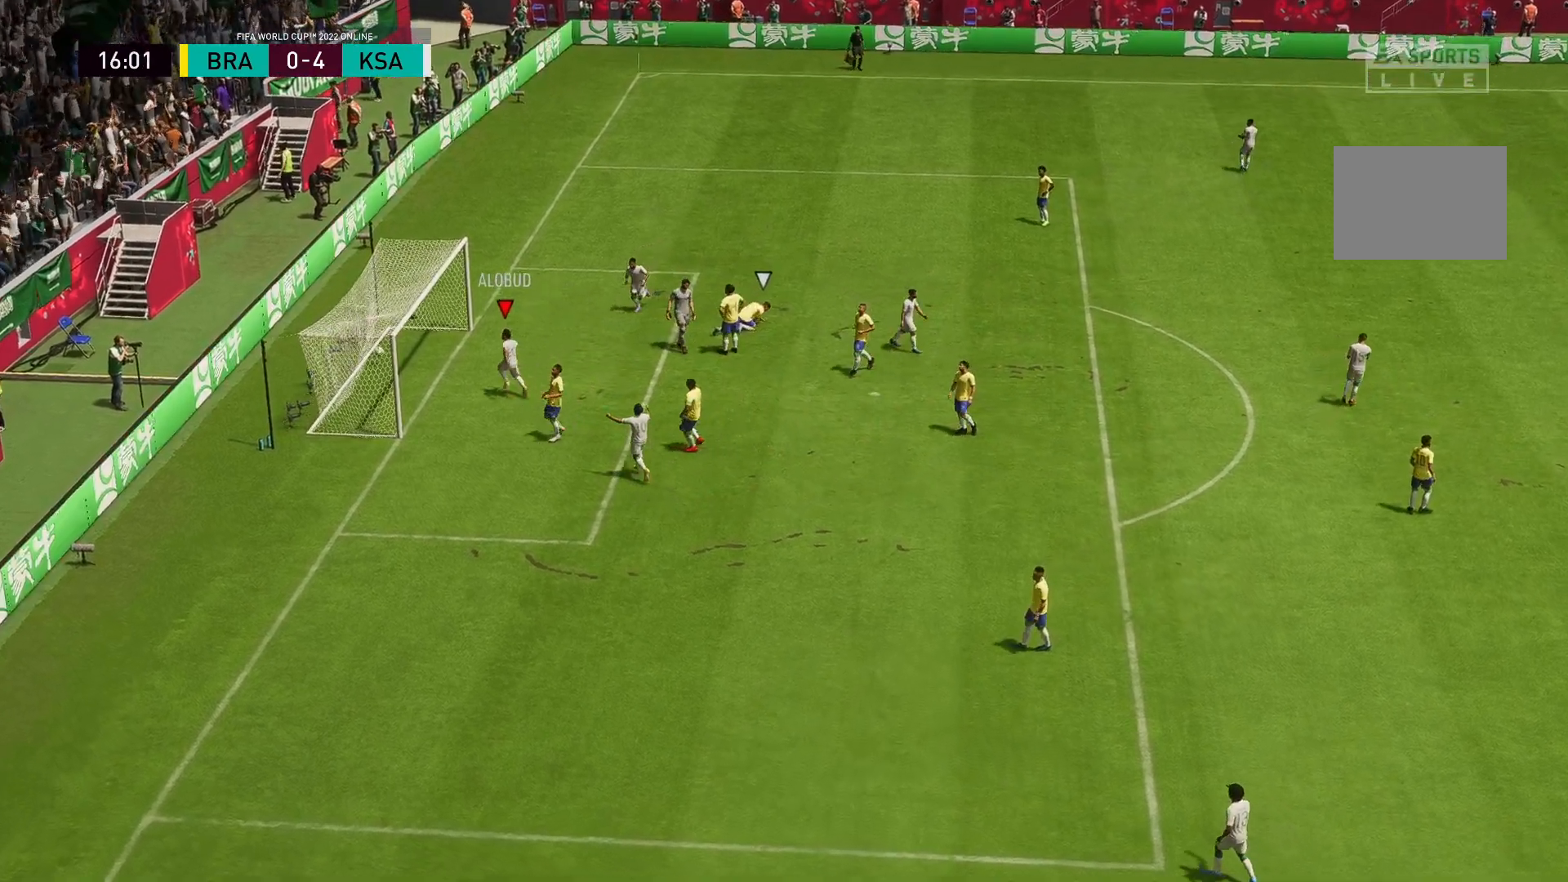
{"buttons": [], "left_stick": "center", "right_stick": "center", "events": []}